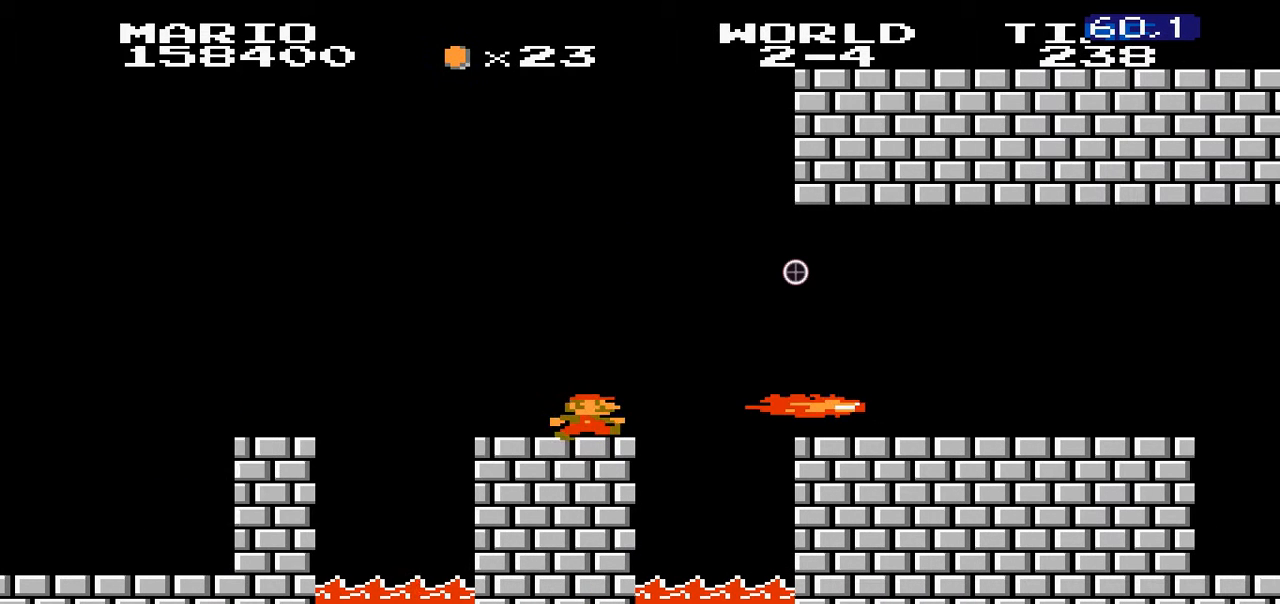
Gameplay with a controller (Nintendo layout); each line is a JSON object with the inputs held at the frame after it (dt_ms = milliseconds from this image to that frame). Not read: L3 R3.
{"dt_ms": 500, "buttons": ["B", "DPAD_RIGHT"]}
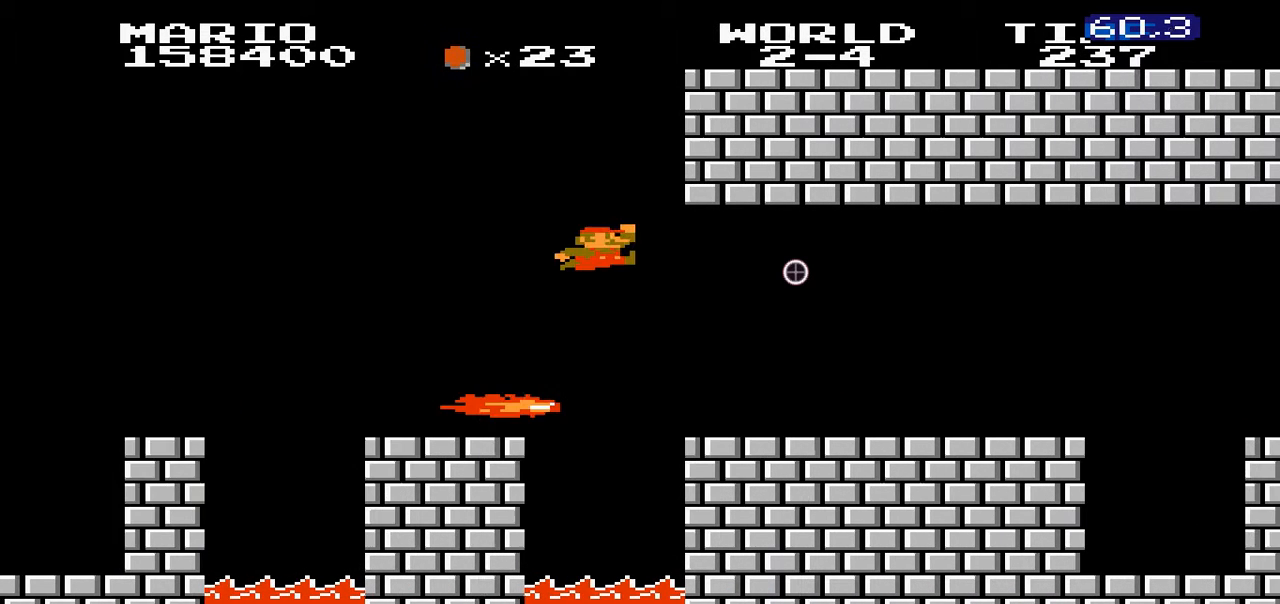
{"dt_ms": 500, "buttons": ["B", "DPAD_RIGHT"]}
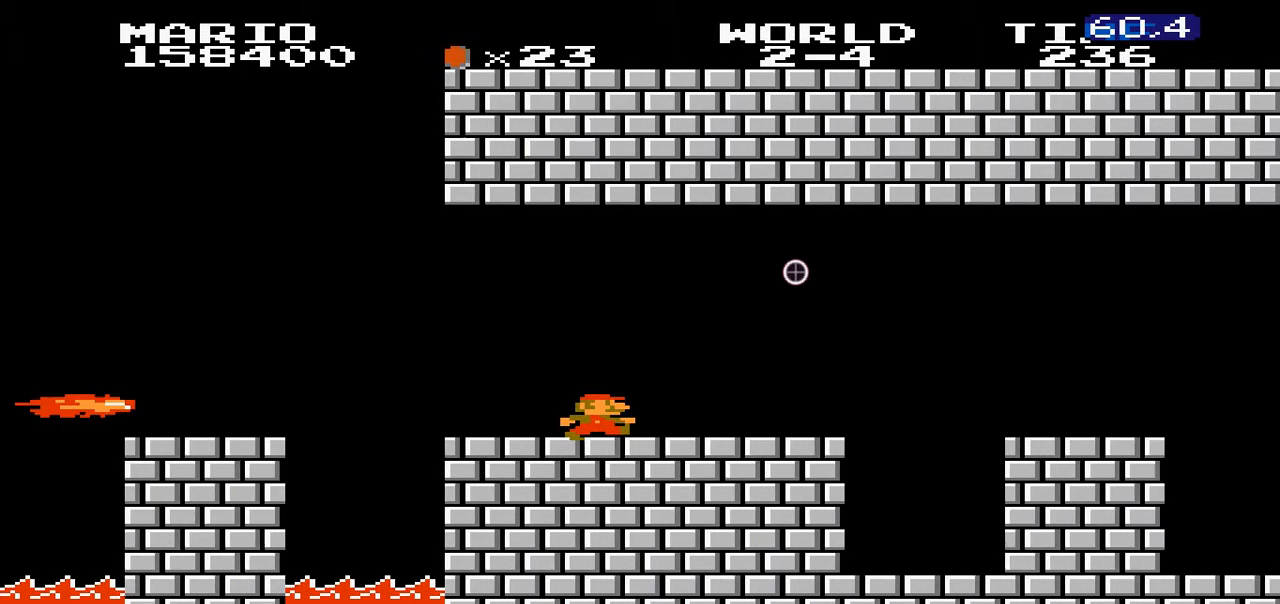
{"dt_ms": 1000, "buttons": ["B"]}
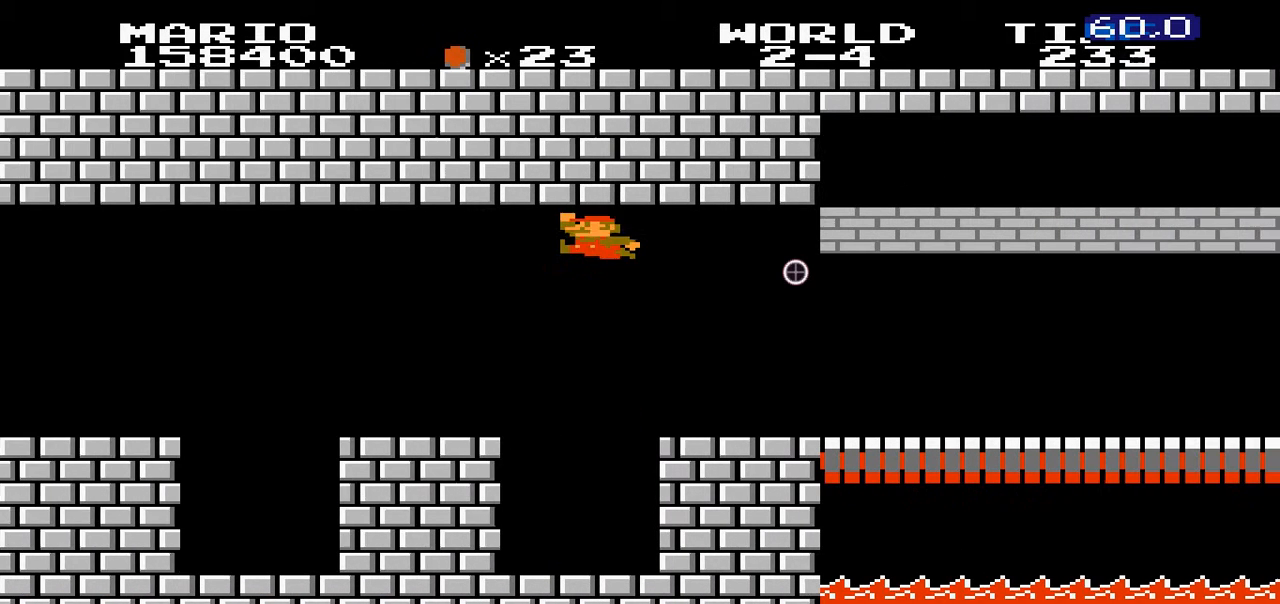
{"dt_ms": 500, "buttons": ["B", "DPAD_RIGHT"]}
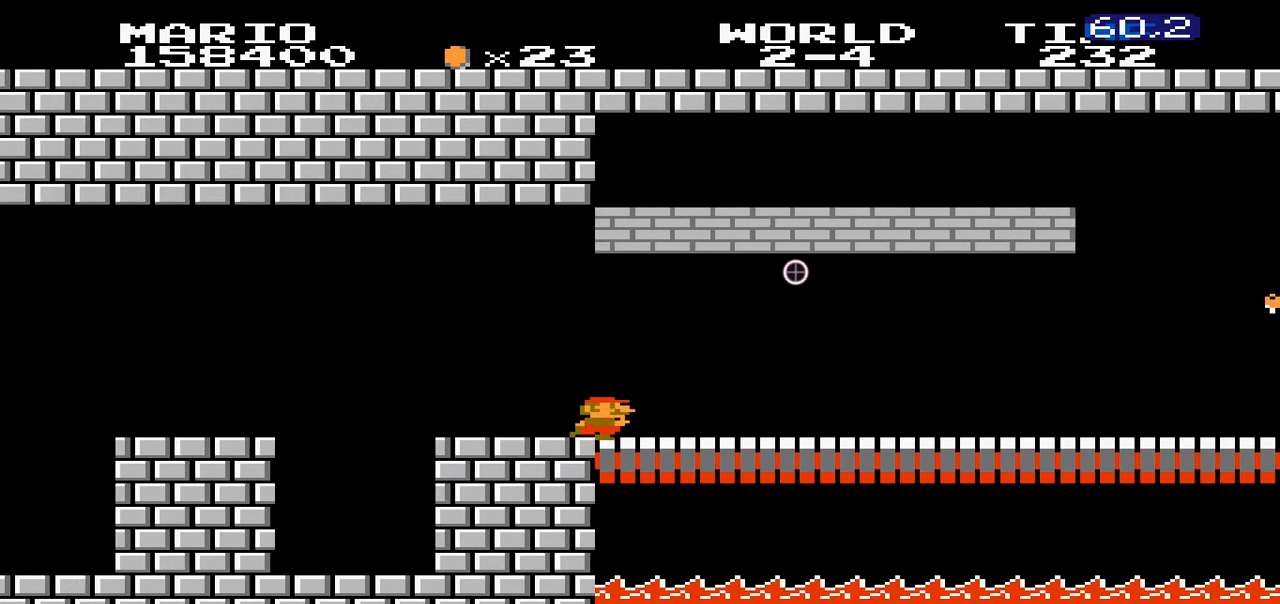
{"dt_ms": 500, "buttons": ["B", "DPAD_RIGHT"]}